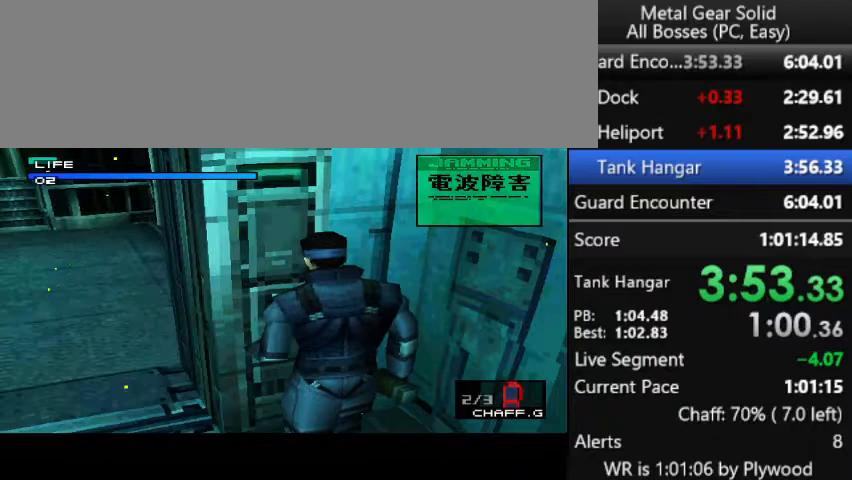
Gameplay with a controller (PlayStation layout); each line is a JSON object with the inputs held at the frame after it. "button_events" lists button changes between this image and that frame as [ms after this image, input, new state], when the widget could be followed in between (sticks are given only as held states). Not read: L1 L3 R1 R3 left_stick.
{"buttons": ["DPAD_LEFT"], "right_stick": "center", "button_events": []}
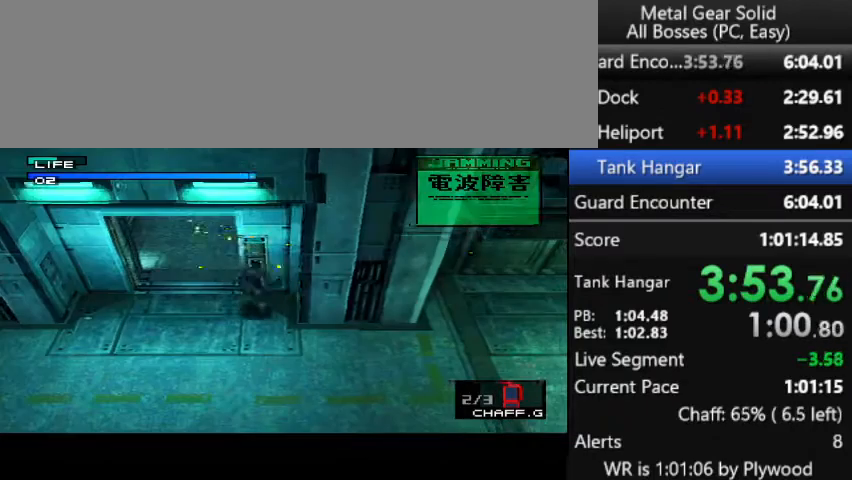
{"buttons": ["DPAD_UP"], "right_stick": "center", "button_events": [[167, "DPAD_UP", "down"], [400, "DPAD_LEFT", "up"]]}
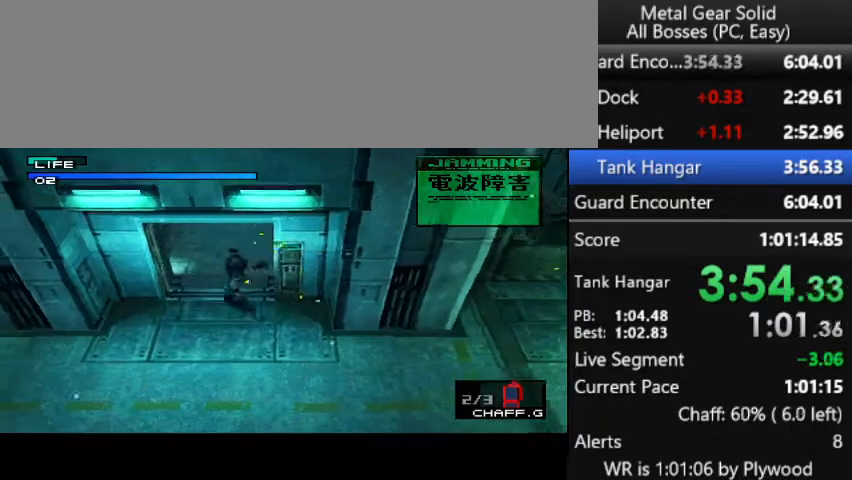
{"buttons": ["DPAD_LEFT"], "right_stick": "center", "button_events": [[100, "DPAD_LEFT", "down"], [467, "DPAD_UP", "up"]]}
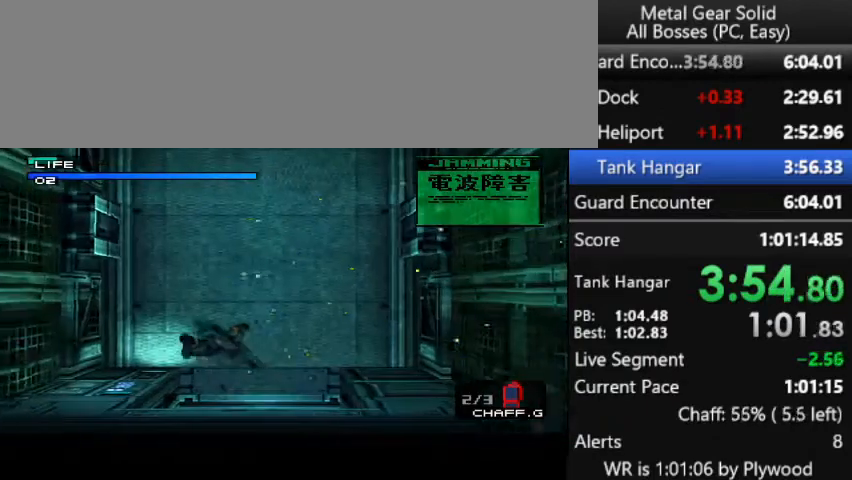
{"buttons": ["CIRCLE"], "right_stick": "center", "button_events": [[100, "DPAD_DOWN", "down"], [100, "DPAD_LEFT", "up"], [167, "DPAD_DOWN", "up"], [333, "DPAD_DOWN", "down"], [400, "DPAD_DOWN", "up"], [467, "CIRCLE", "down"]]}
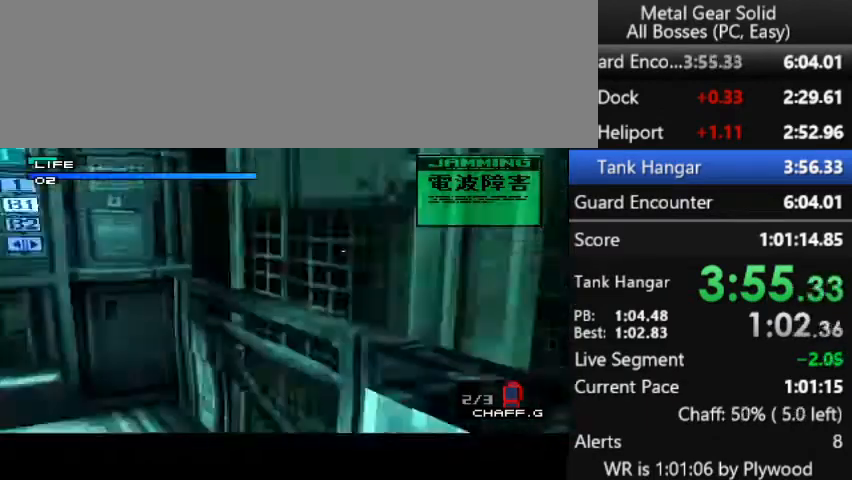
{"buttons": [], "right_stick": "center", "button_events": [[33, "CIRCLE", "up"]]}